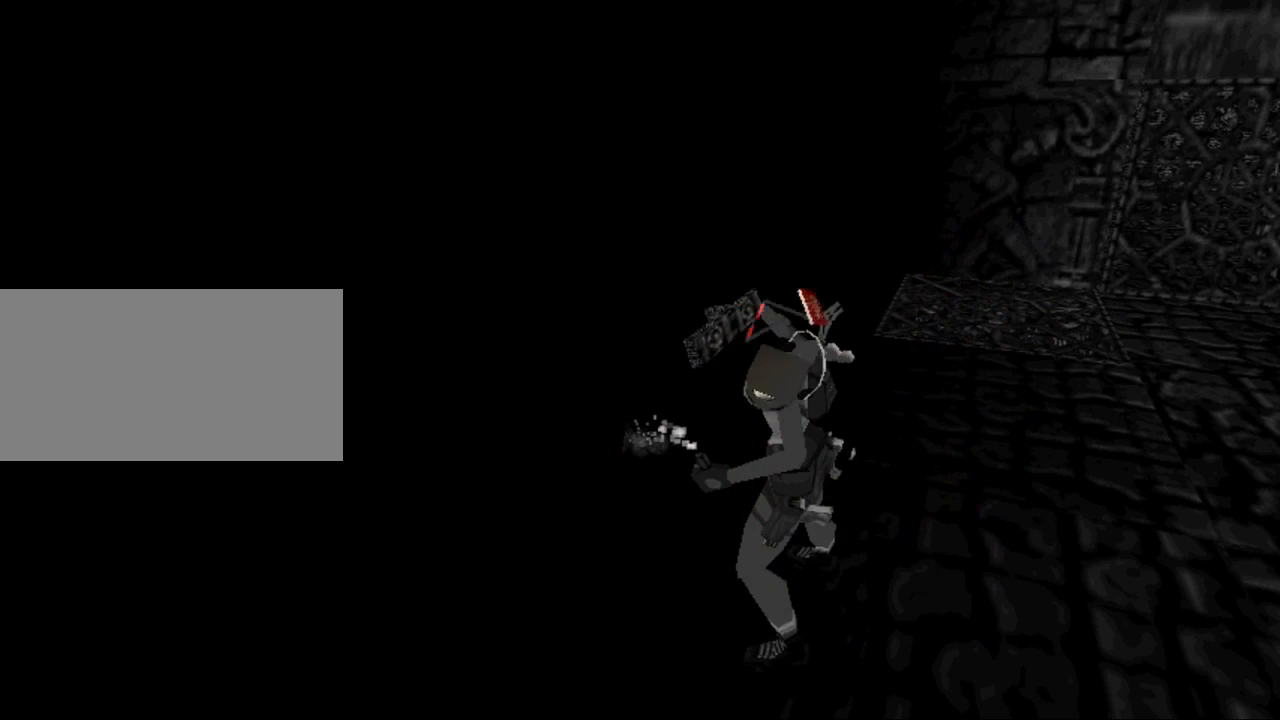
Gameplay with keyboard; each line is a JSON object with the keys held at the frame after it. "events" lists presses ("down") and releases ("up") of "0", "1", "2", "3", "4", "5", "6", "7", "8", "9", "act", "crouch", "dash", "down", "flare", "gun", "inv", "jump", "left", "look", "right", "roll", "sl", "sr", "up" and "walk" between this image and that frame as [ms after this image, input, new state], when the widget could be followed in between. No other keys are recorded. Mouse input is not recorded. Key names are as the overlay labels them; some are game actions (e.g. jump) rather than physical keys. Not read: other_keys.
{"keys": [], "events": []}
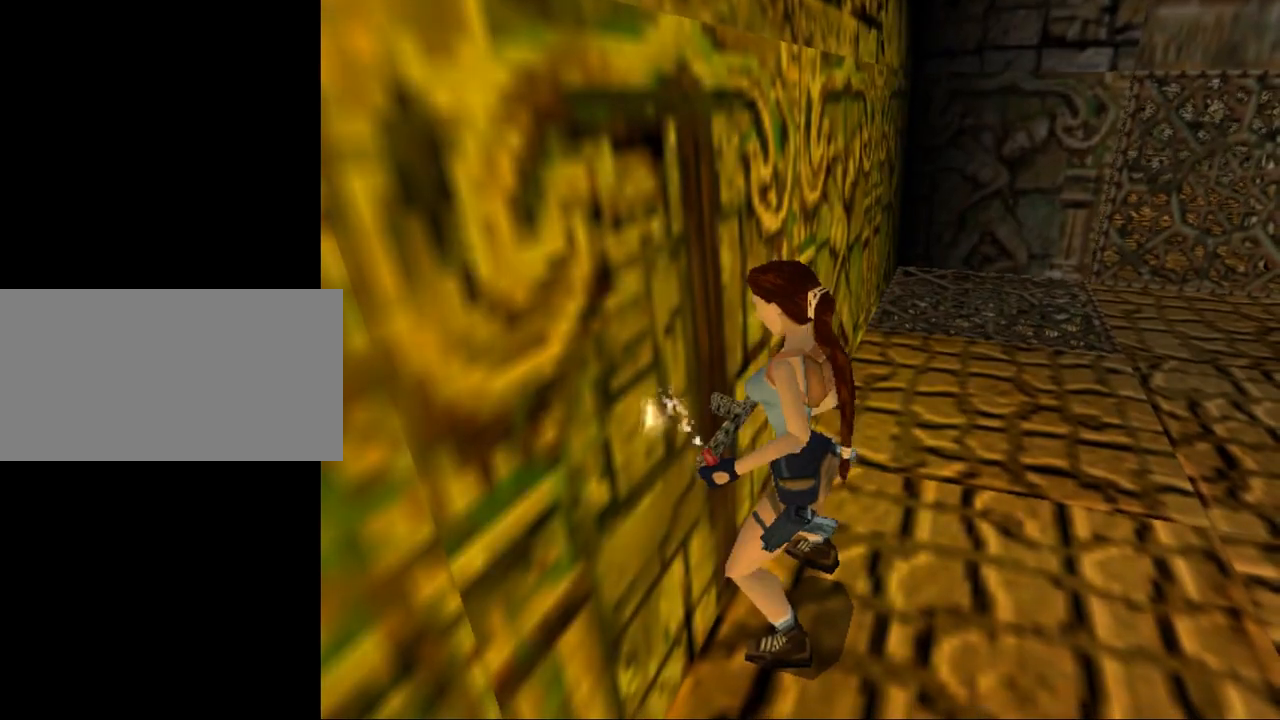
{"keys": [], "events": []}
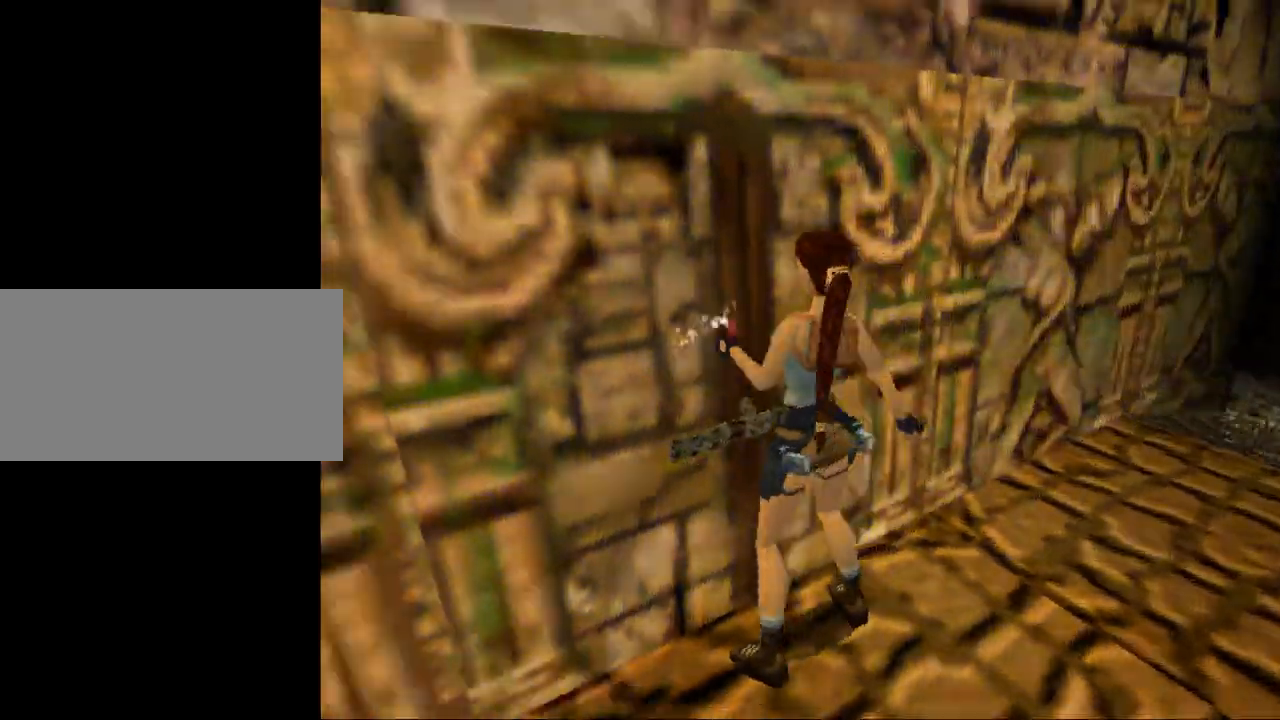
{"keys": ["up"], "events": [[434, "up", "down"]]}
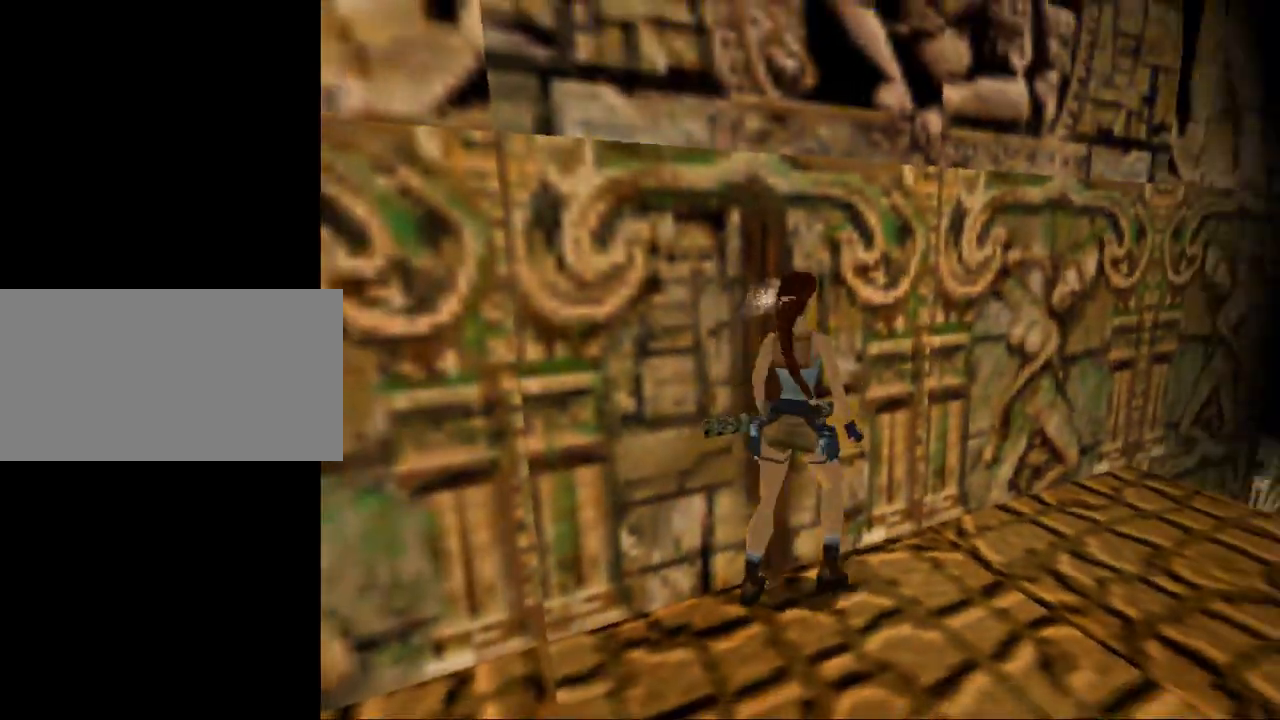
{"keys": ["up"], "events": [[200, "left", "down"], [500, "left", "up"]]}
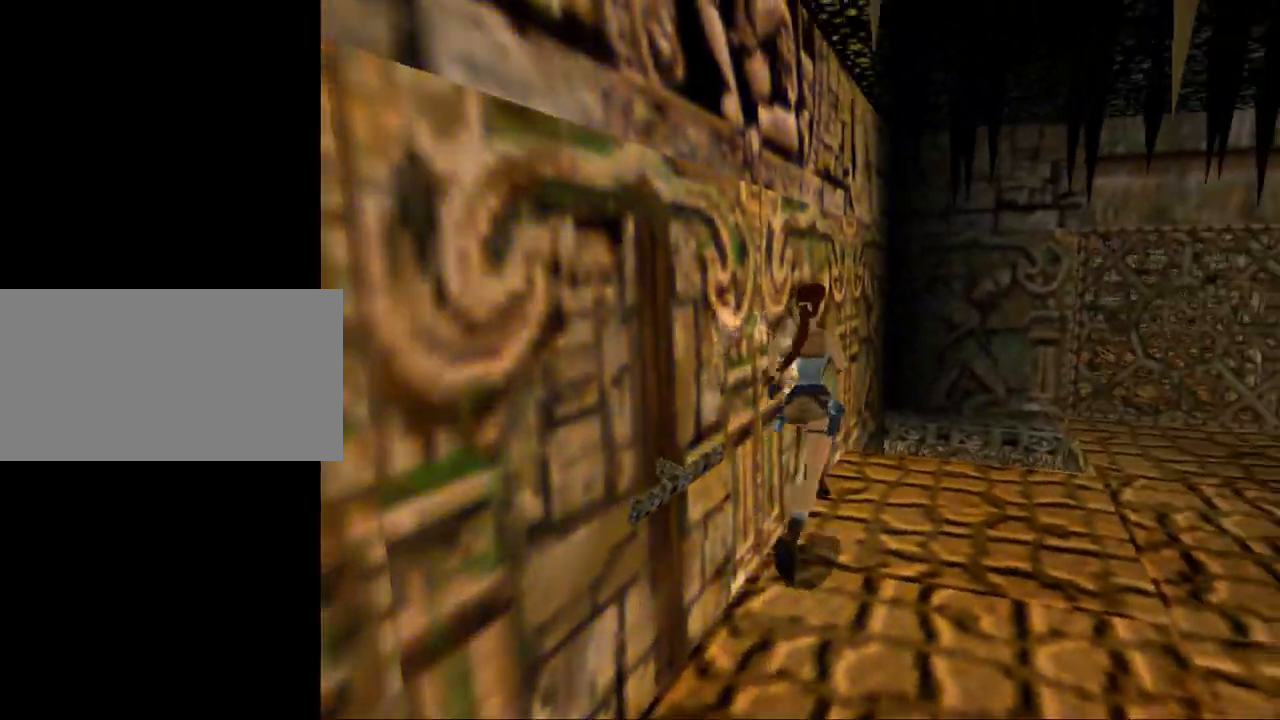
{"keys": ["up"], "events": []}
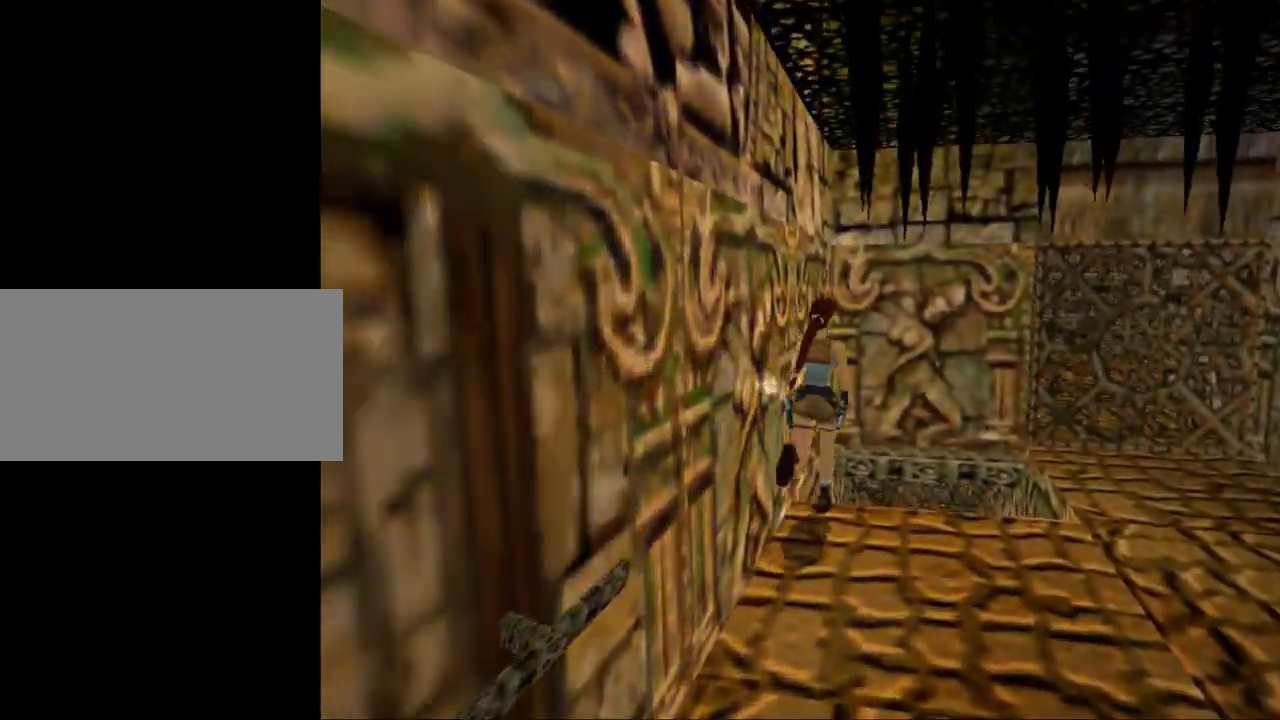
{"keys": ["left"], "events": [[167, "up", "up"], [400, "left", "down"]]}
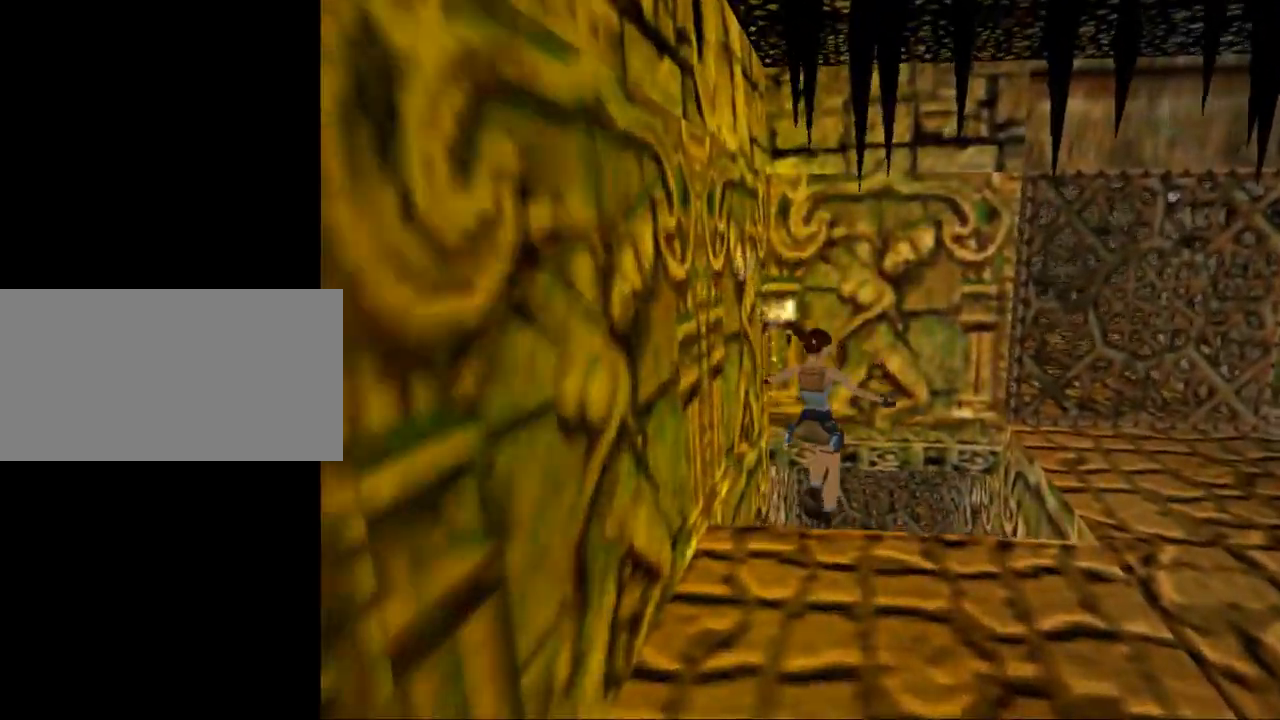
{"keys": [], "events": [[100, "left", "up"]]}
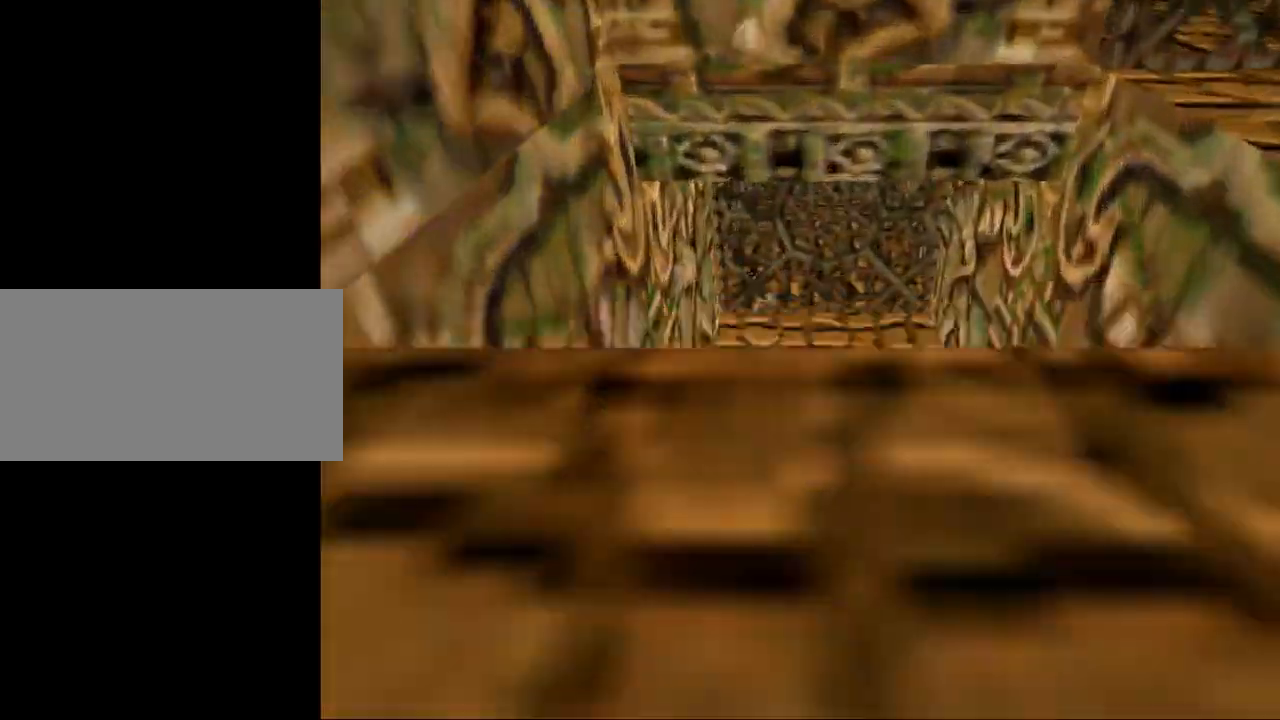
{"keys": ["up"], "events": [[434, "up", "down"]]}
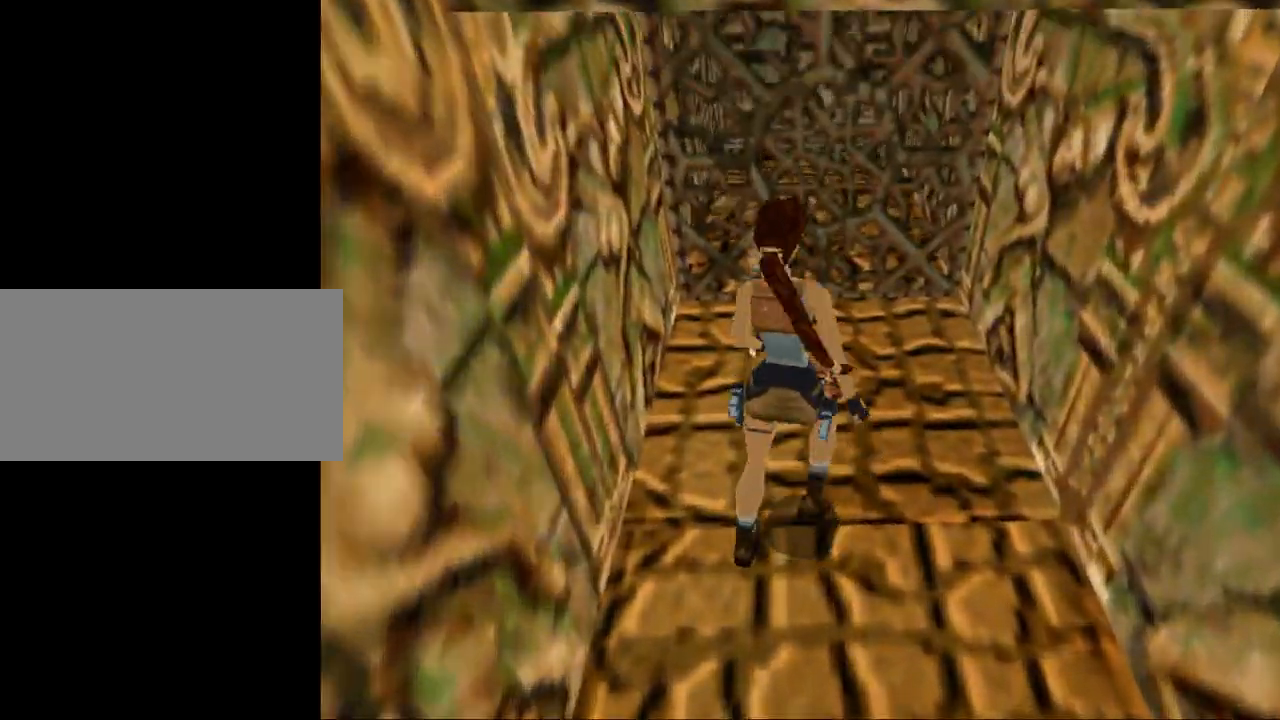
{"keys": [], "events": [[134, "up", "up"], [200, "left", "down"], [434, "left", "up"]]}
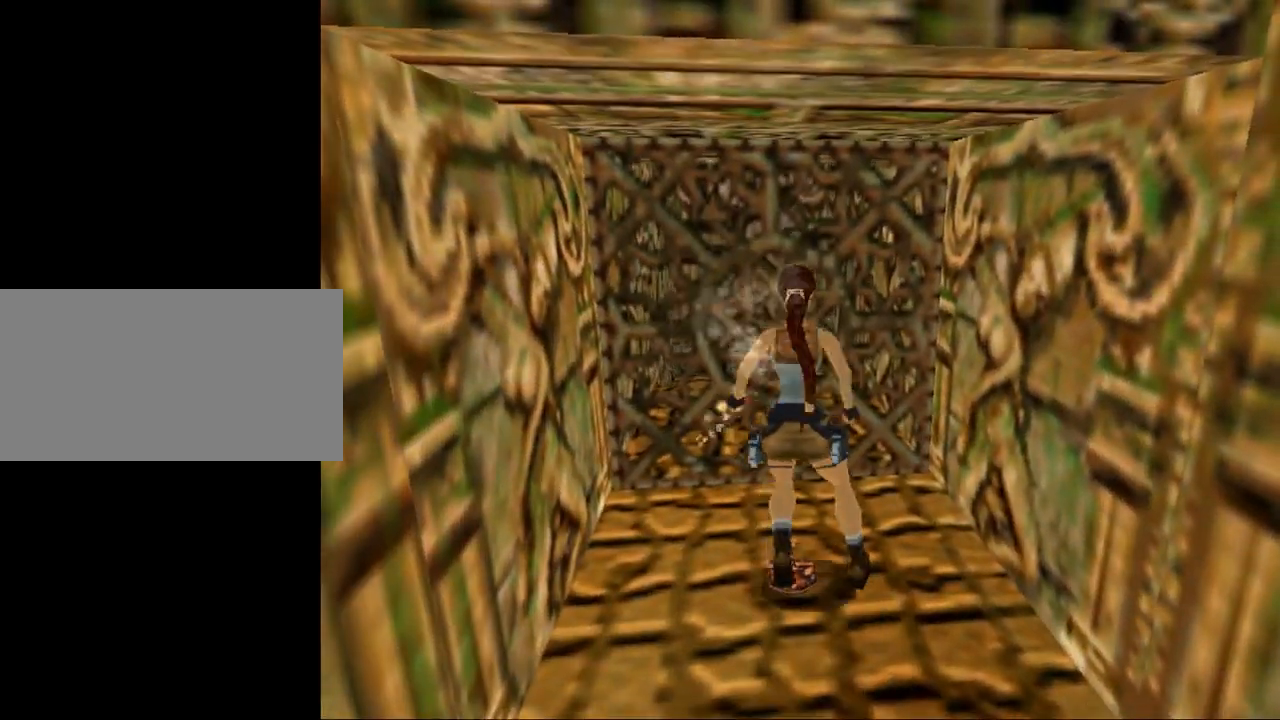
{"keys": ["act"], "events": [[267, "act", "down"]]}
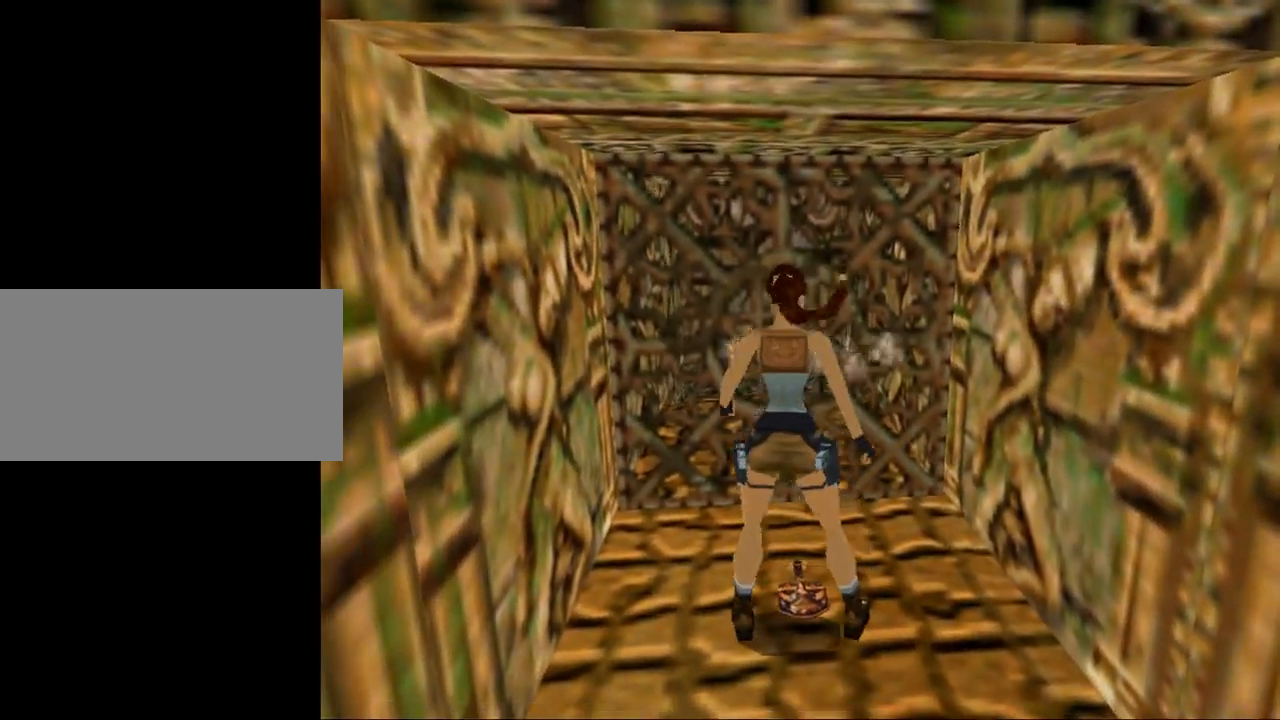
{"keys": [], "events": [[100, "act", "up"]]}
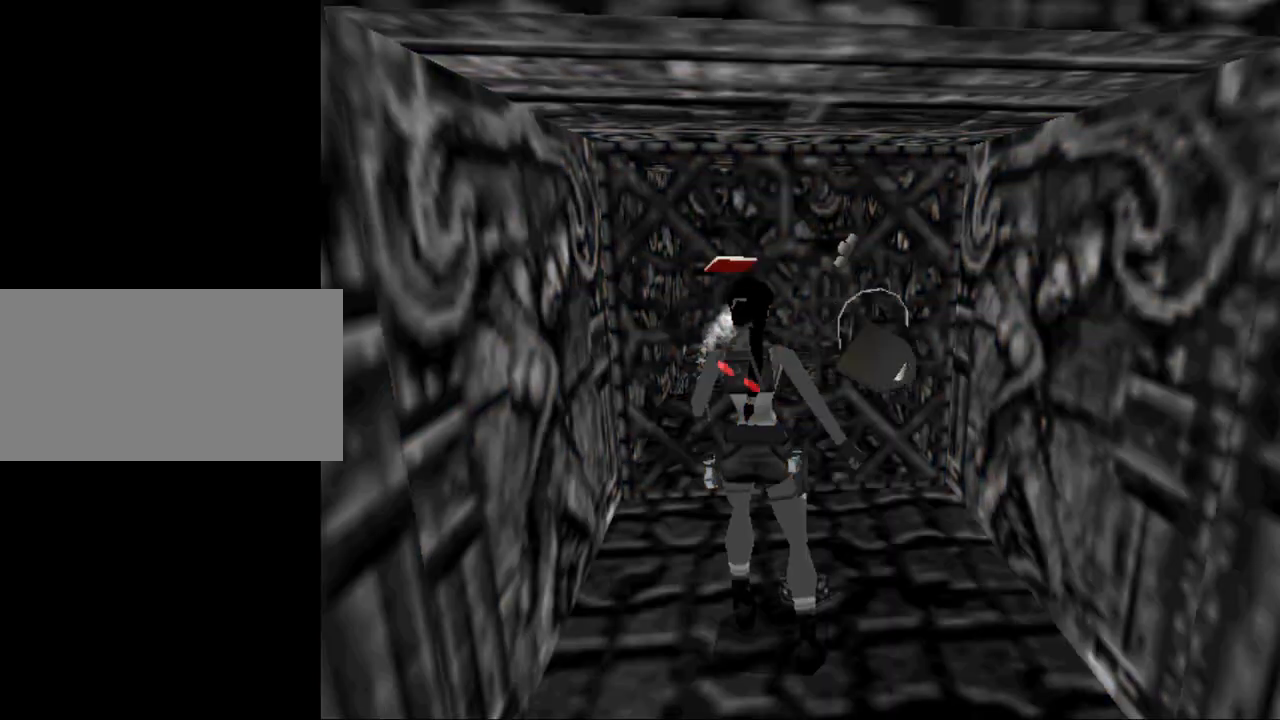
{"keys": [], "events": []}
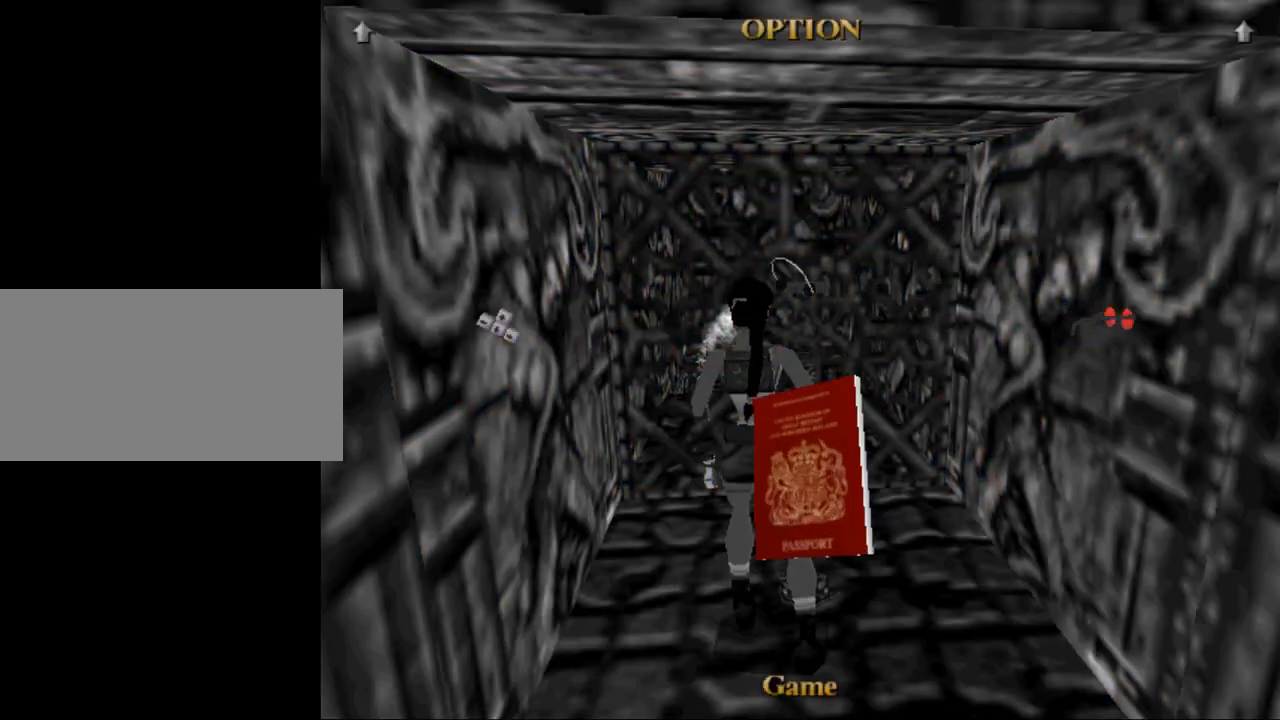
{"keys": [], "events": []}
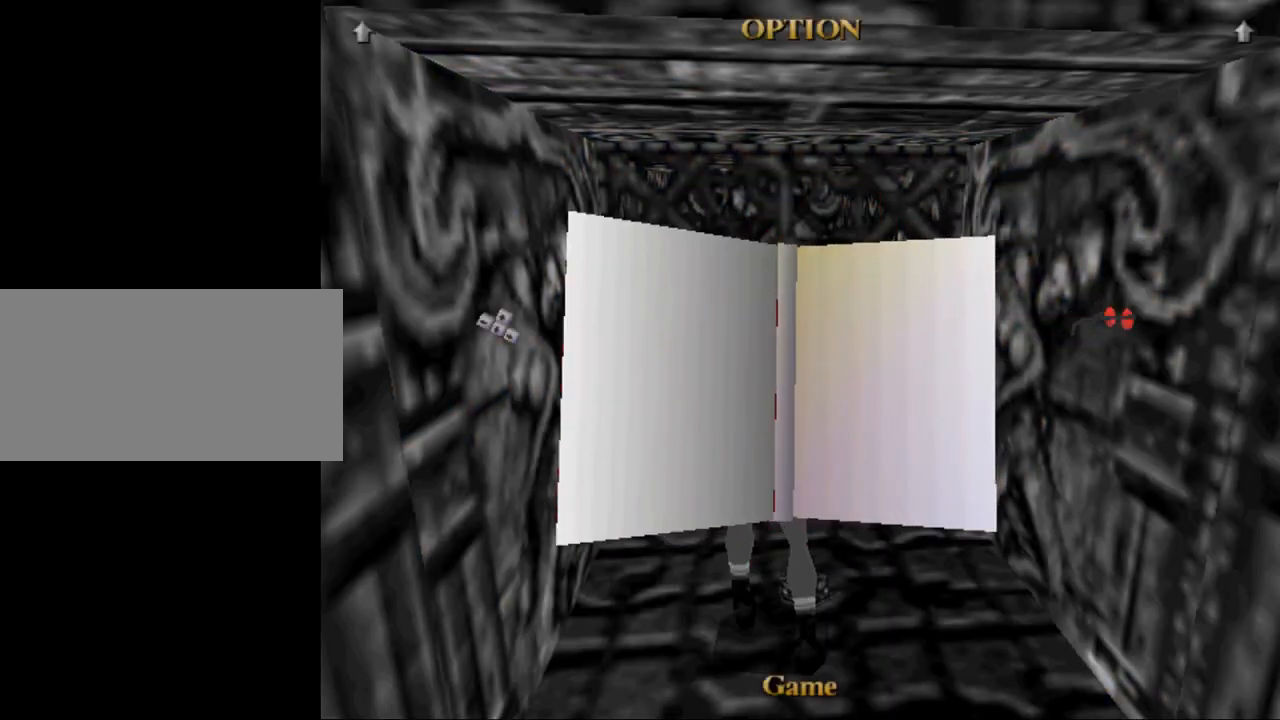
{"keys": [], "events": []}
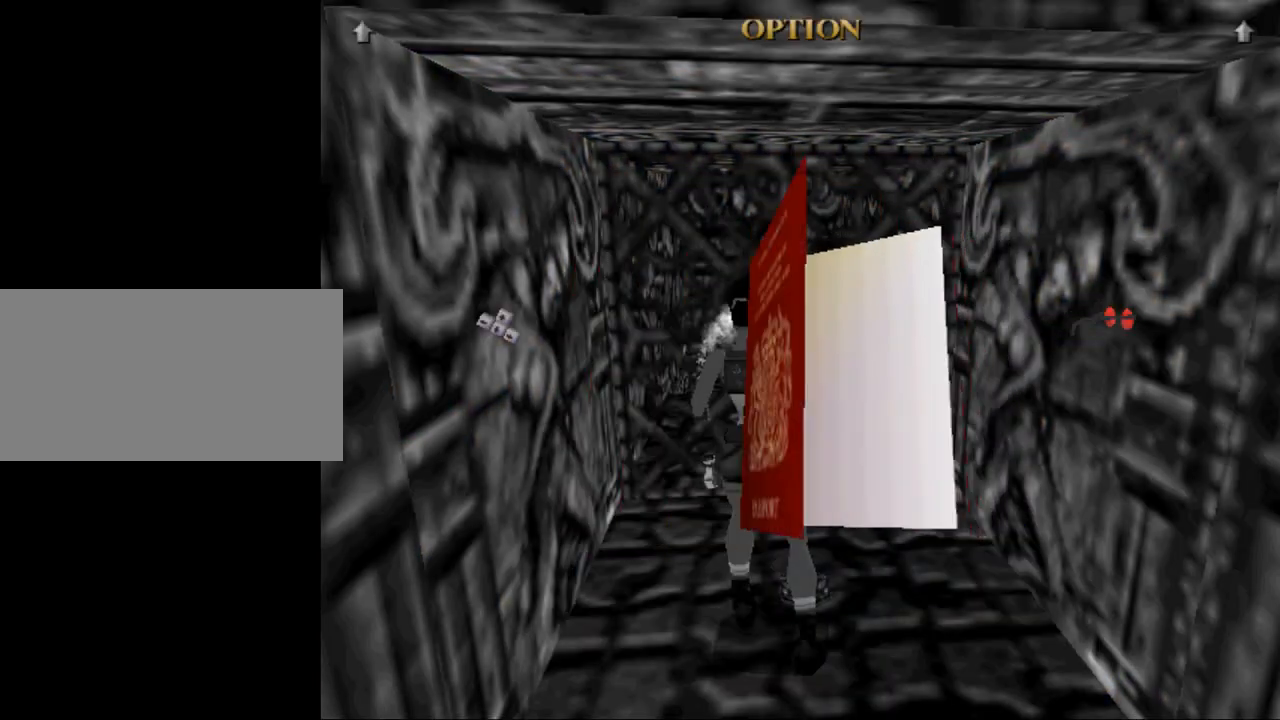
{"keys": [], "events": []}
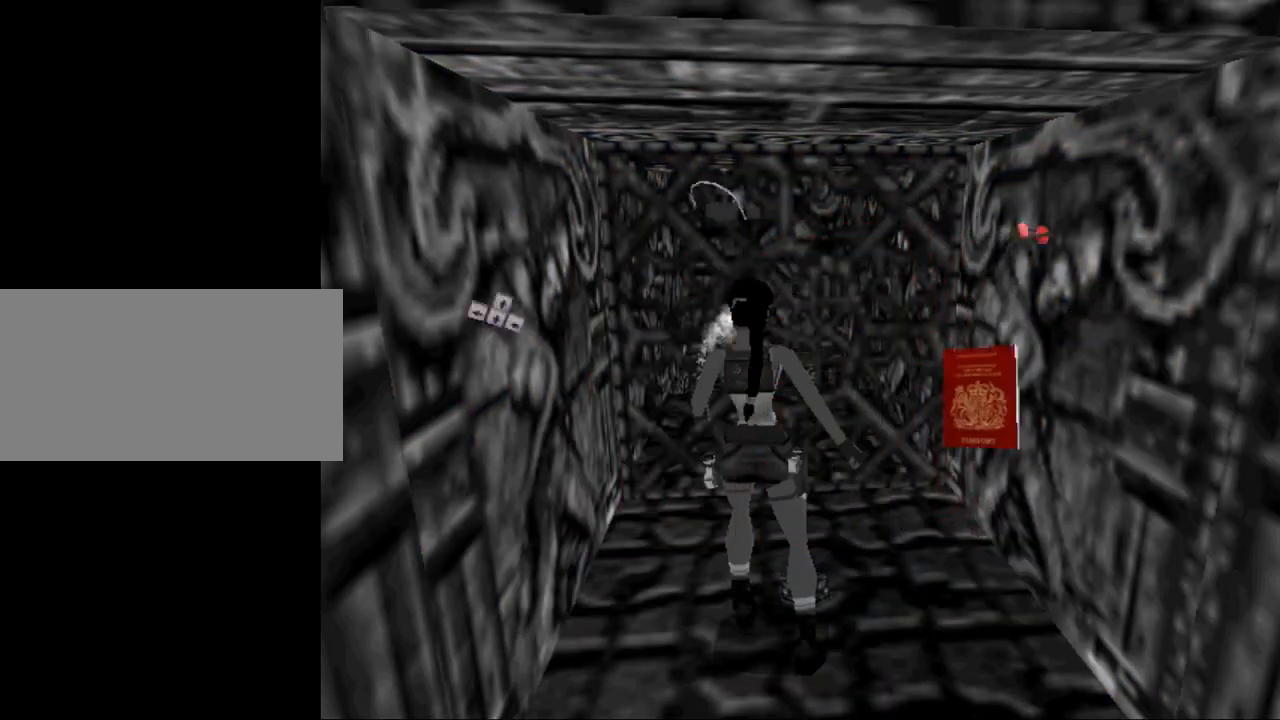
{"keys": [], "events": []}
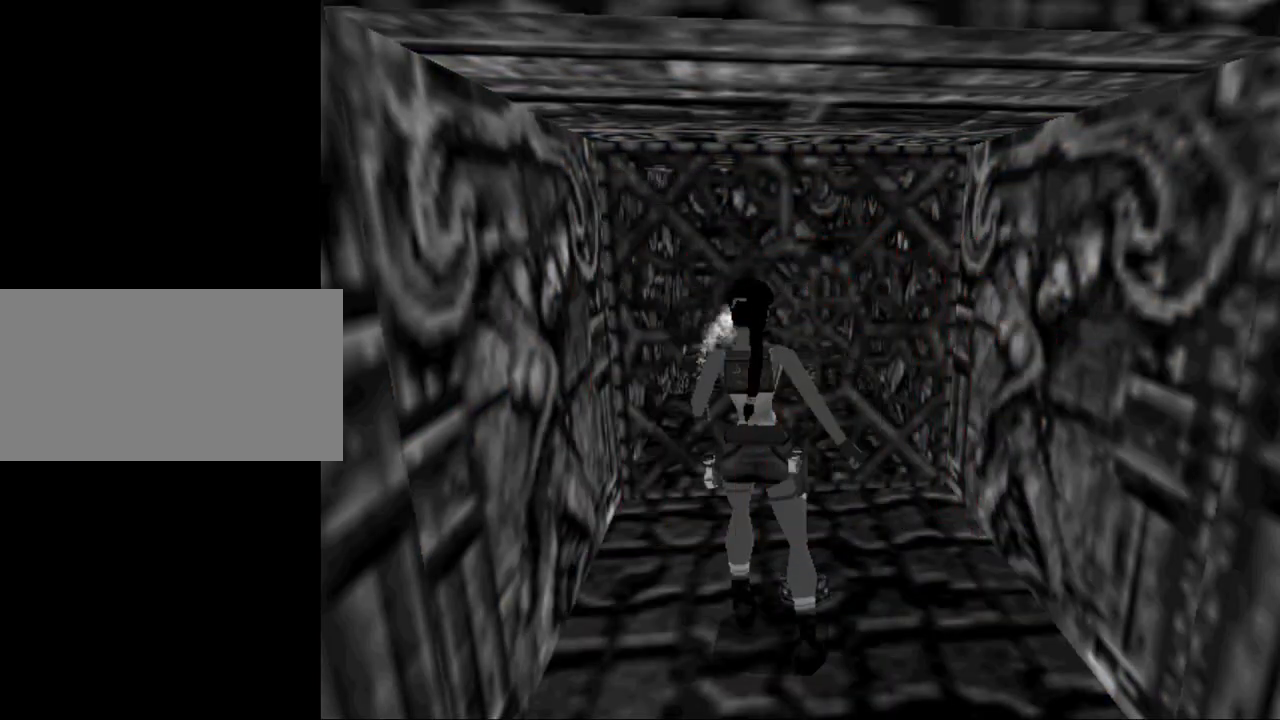
{"keys": [], "events": []}
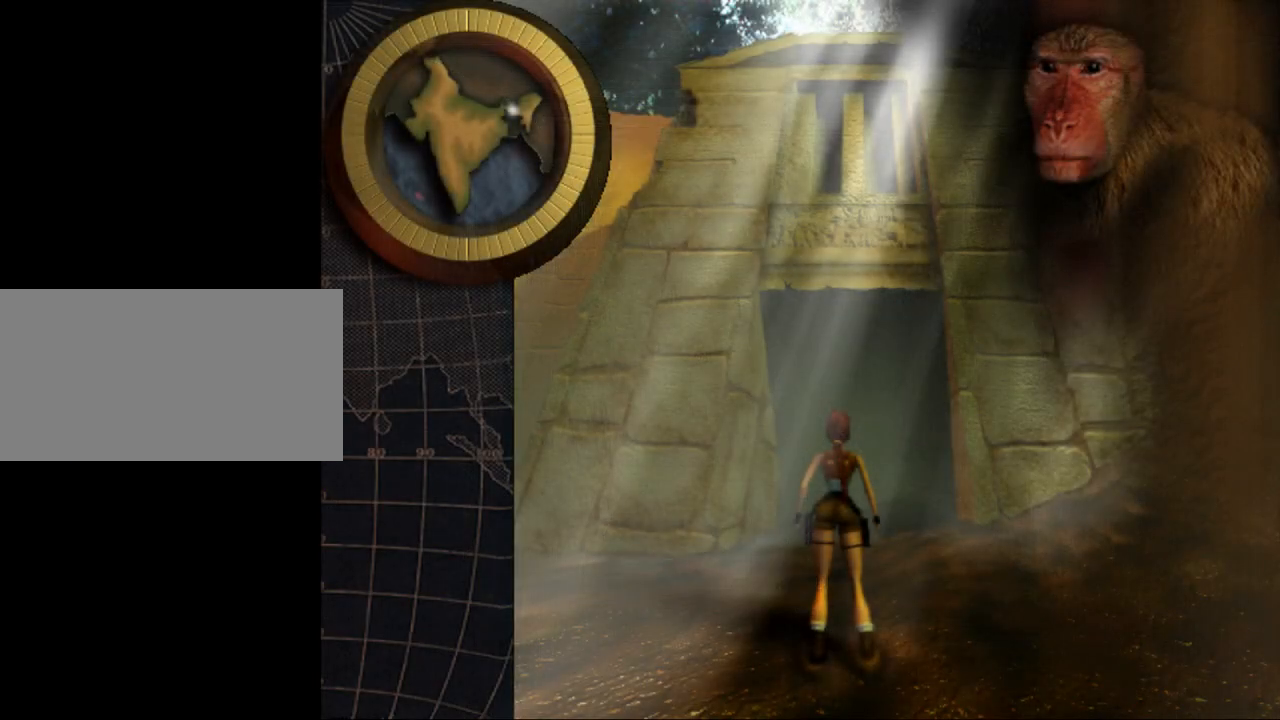
{"keys": ["up"], "events": [[334, "up", "down"]]}
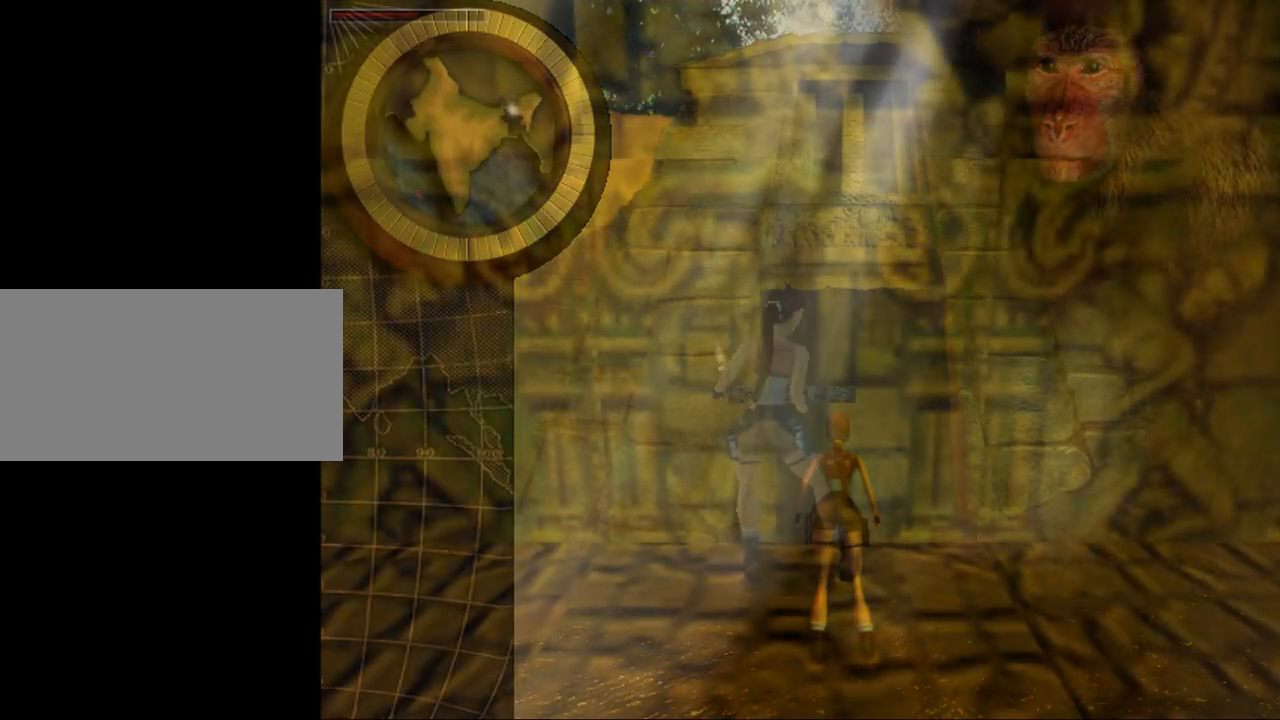
{"keys": [], "events": [[34, "up", "up"]]}
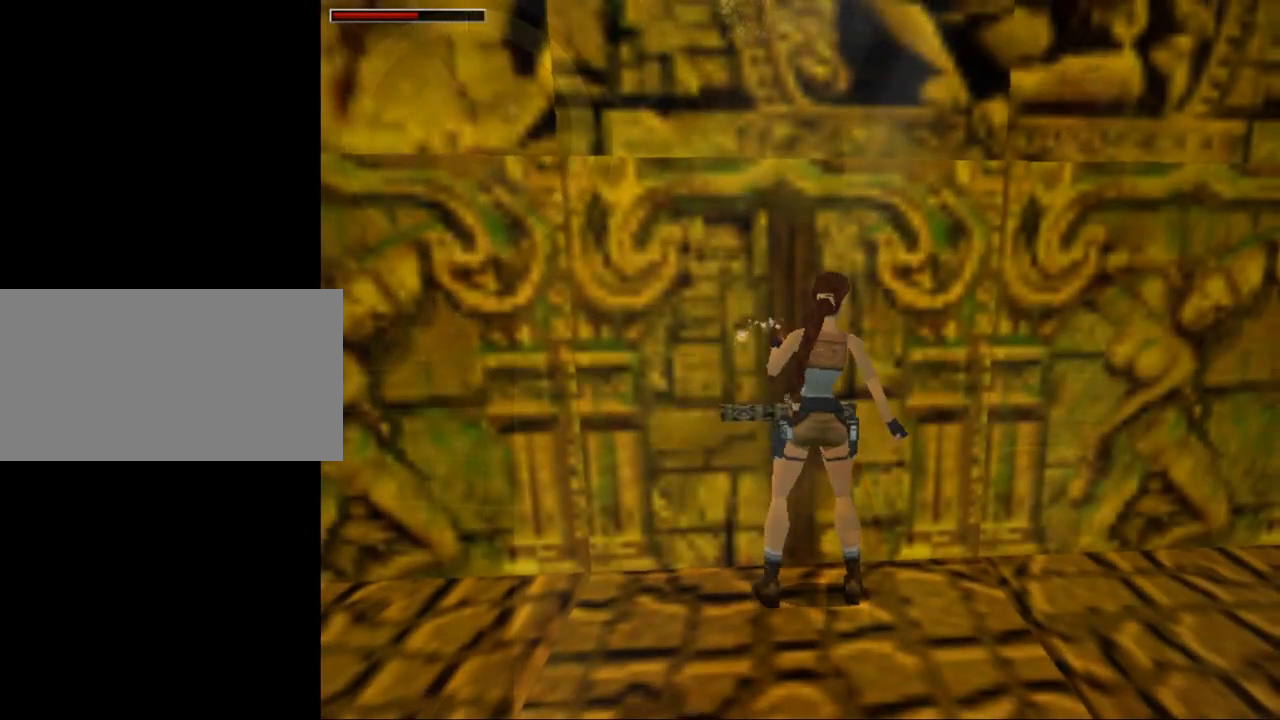
{"keys": ["up"], "events": [[500, "up", "down"]]}
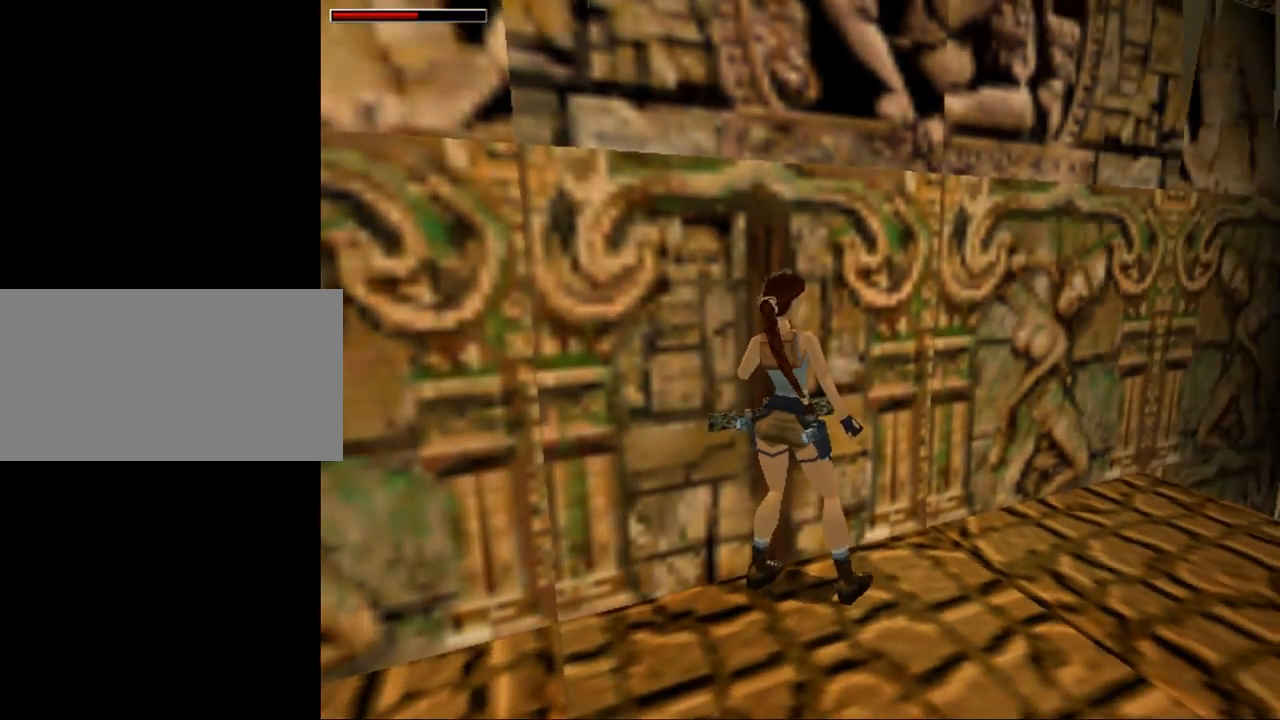
{"keys": ["left", "up"], "events": [[134, "left", "down"]]}
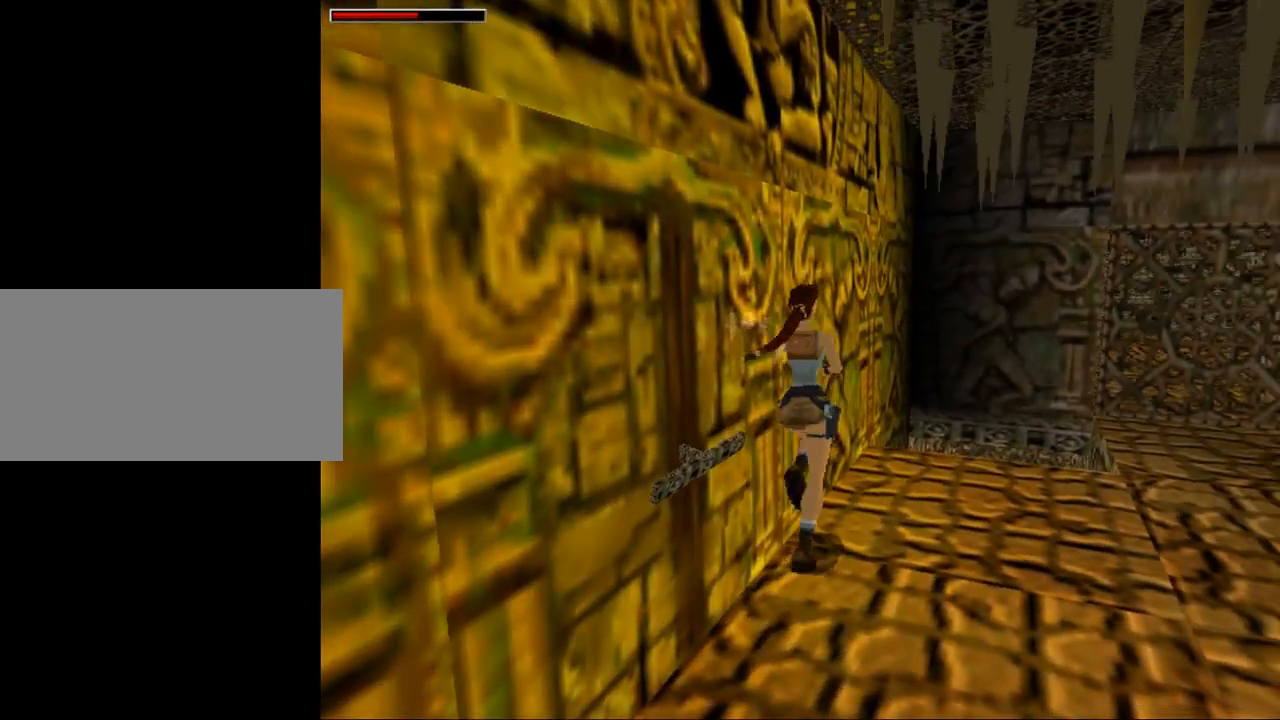
{"keys": ["left", "up"], "events": []}
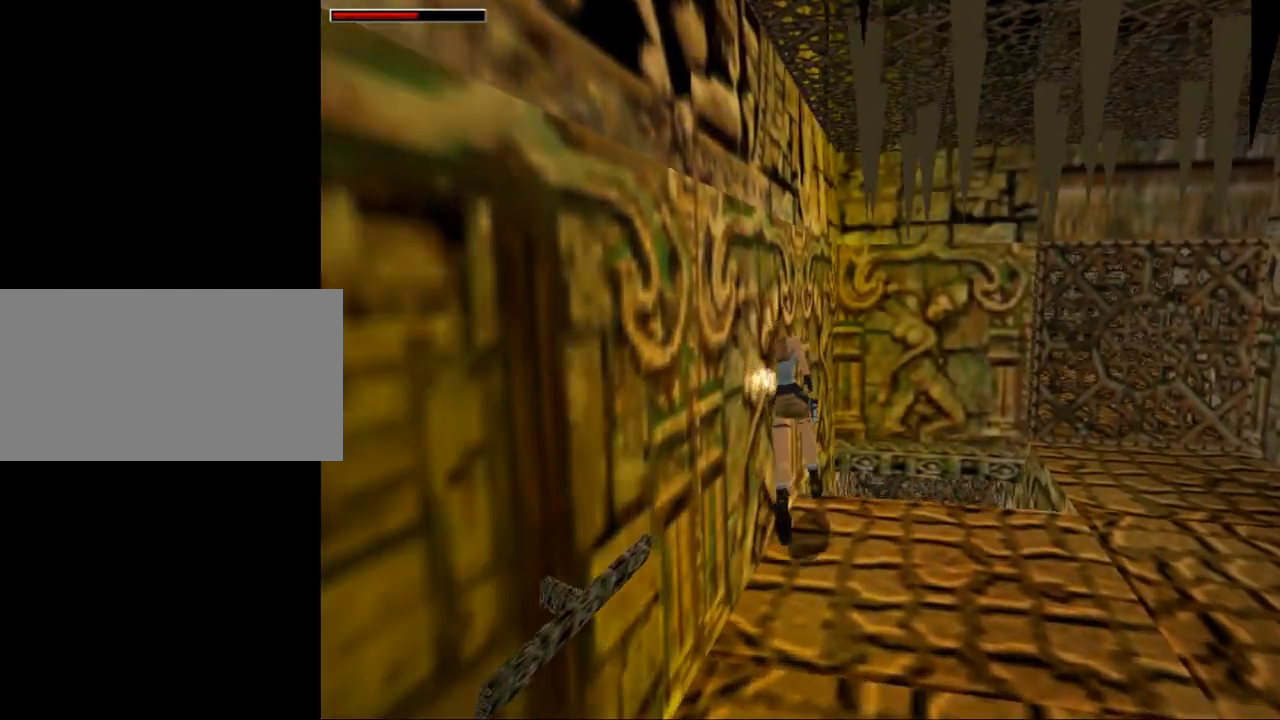
{"keys": ["left", "up"], "events": []}
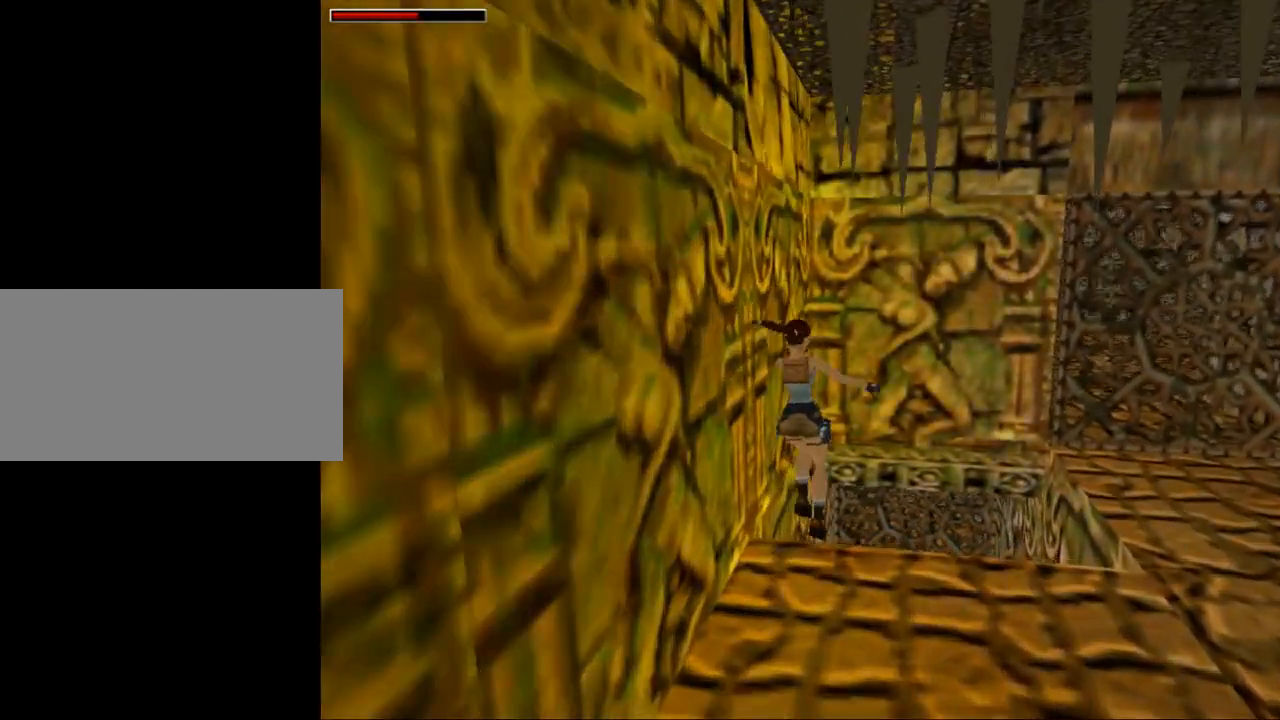
{"keys": ["up"], "events": [[134, "left", "up"]]}